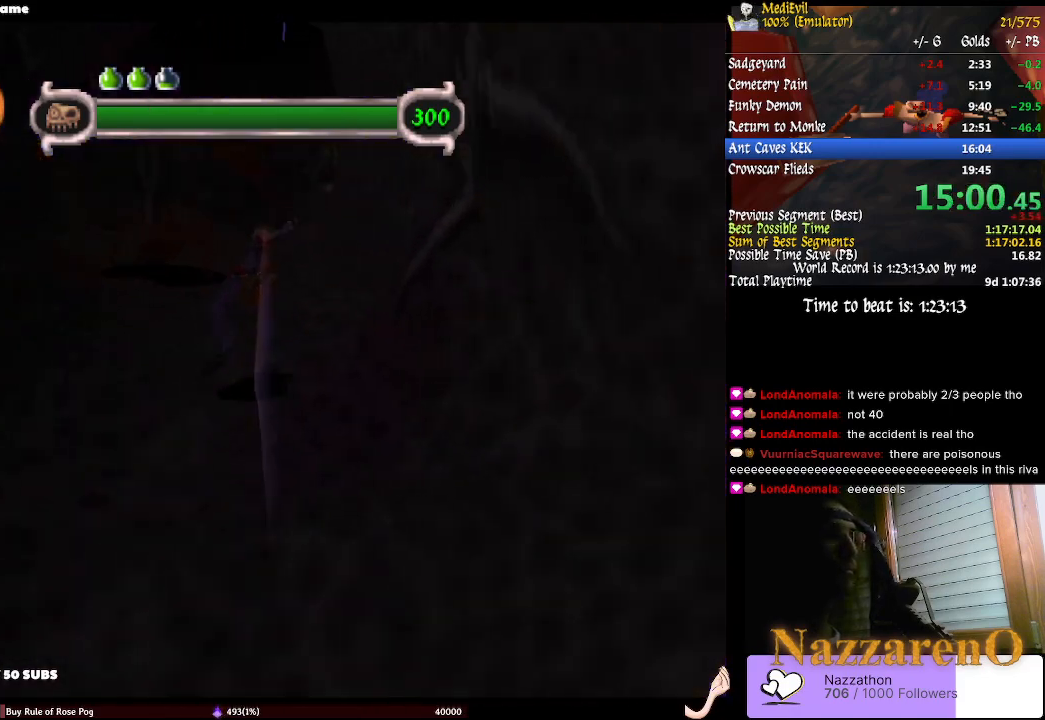
Gameplay with a controller (PlayStation layout); each line is a JSON object with the inputs held at the frame after it (dt_ms = milliseconds from this image to that frame). "events" lists button and stick changes between this image and that frame as [ms after this image, input, new state], when the widget could be followed in between. Not read: L2 L3 R2 R3.
{"dt_ms": 500, "buttons": [], "left_stick": "up", "right_stick": "center", "events": []}
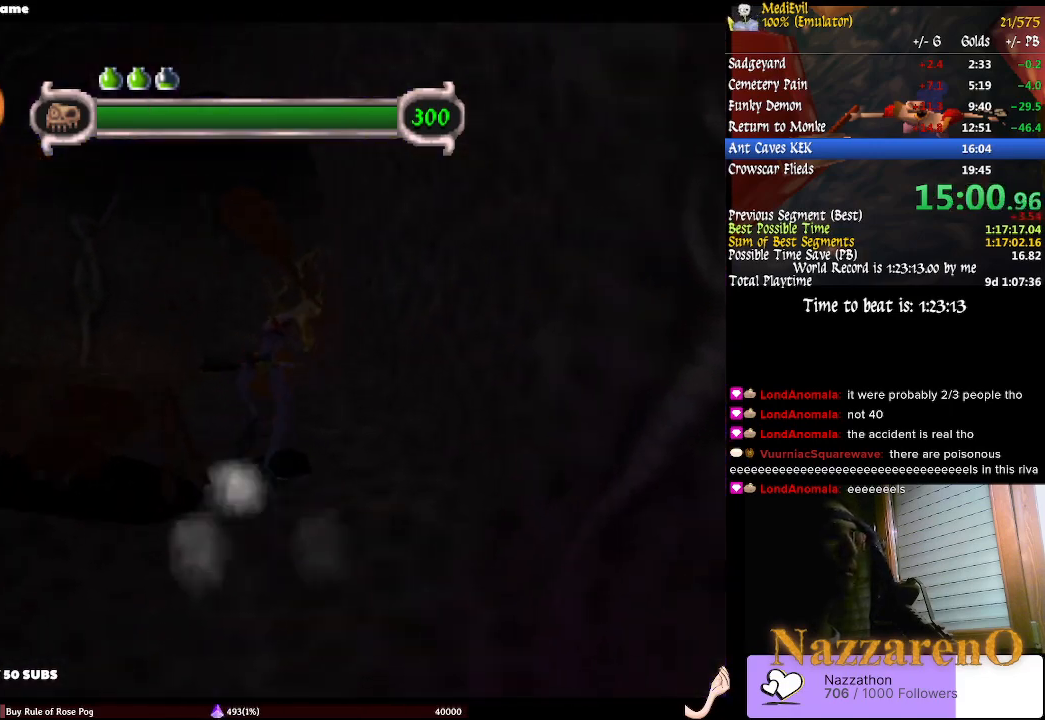
{"dt_ms": 500, "buttons": [], "left_stick": "up", "right_stick": "center", "events": [[67, "TRIANGLE", "down"], [300, "CIRCLE", "down"], [400, "CIRCLE", "up"], [400, "TRIANGLE", "up"]]}
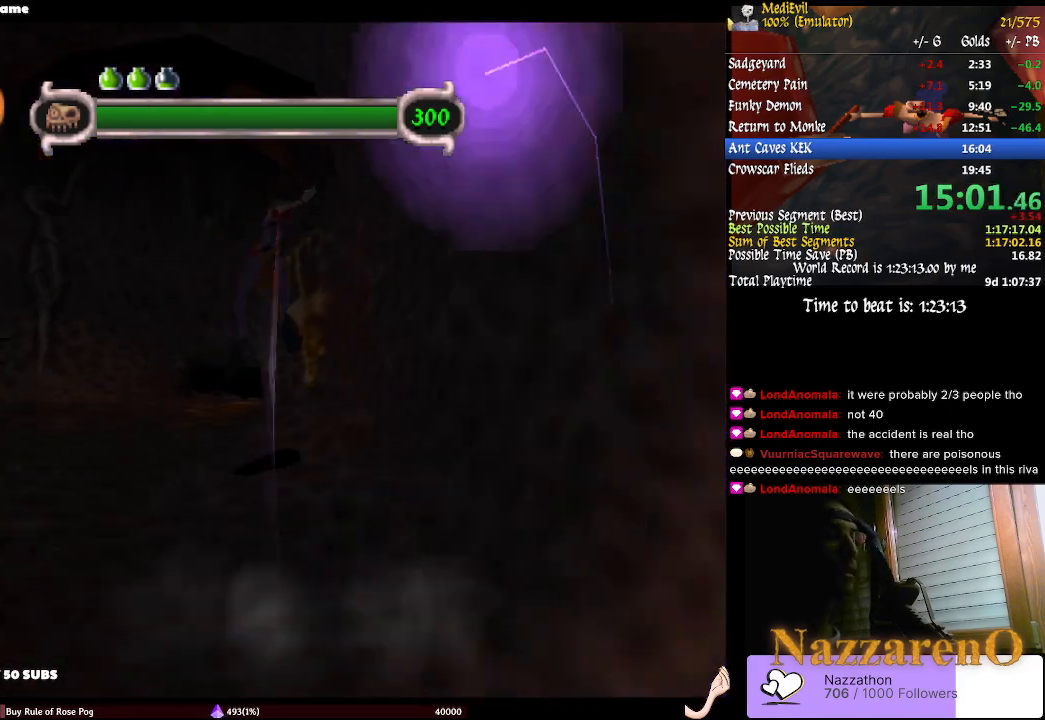
{"dt_ms": 1000, "buttons": [], "left_stick": "right", "right_stick": "center", "events": [[100, "TRIANGLE", "down"], [200, "TRIANGLE", "up"], [267, "TRIANGLE", "down"], [367, "TRIANGLE", "up"], [433, "TRIANGLE", "down"], [533, "TRIANGLE", "up"], [633, "TRIANGLE", "down"], [633, "left_stick", "up-right"], [733, "TRIANGLE", "up"], [800, "TRIANGLE", "down"], [867, "left_stick", "right"], [967, "TRIANGLE", "up"]]}
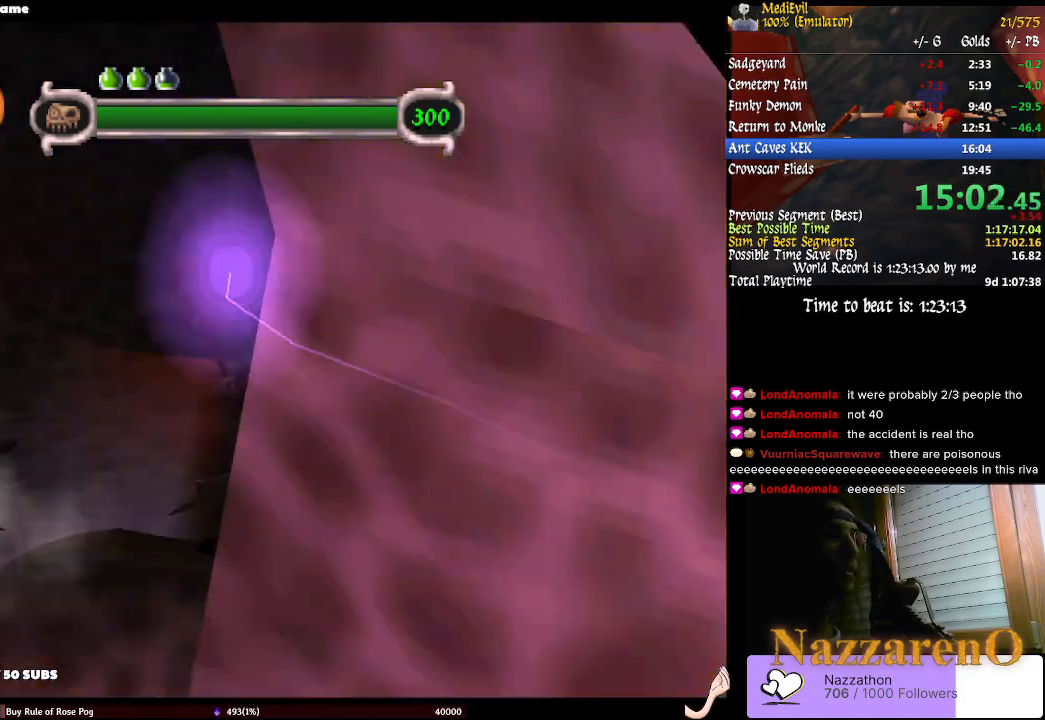
{"dt_ms": 500, "buttons": ["TRIANGLE"], "left_stick": "up", "right_stick": "center", "events": [[33, "TRIANGLE", "down"], [133, "left_stick", "up-right"], [167, "TRIANGLE", "up"], [233, "TRIANGLE", "down"], [367, "TRIANGLE", "up"], [433, "TRIANGLE", "down"], [500, "left_stick", "up"]]}
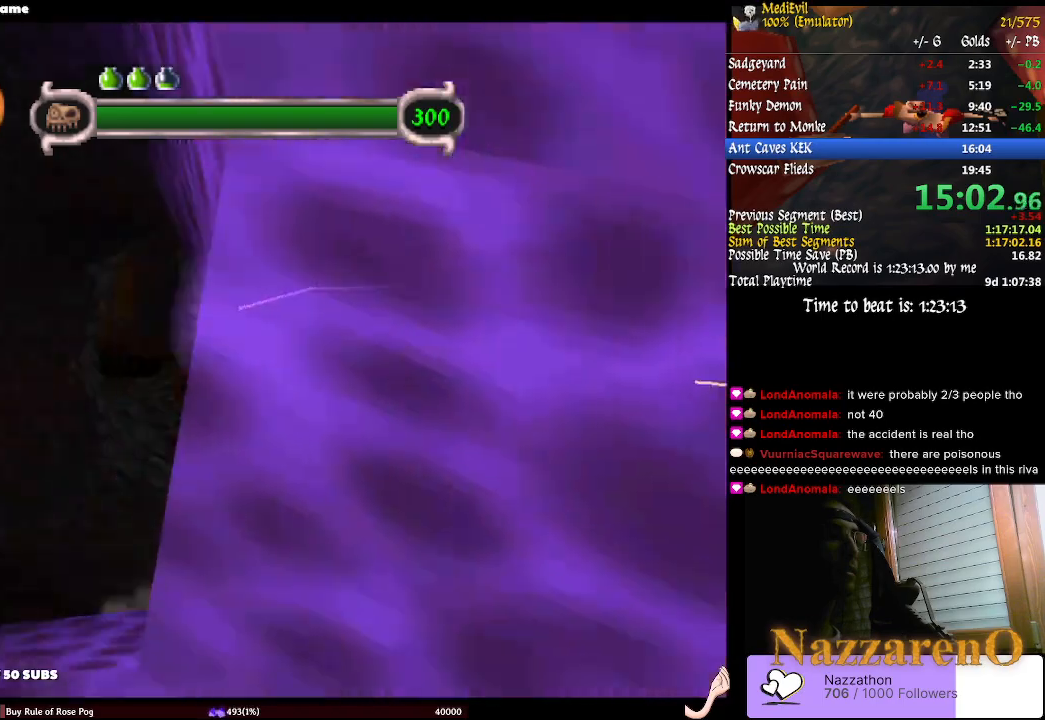
{"dt_ms": 500, "buttons": ["TRIANGLE"], "left_stick": "up", "right_stick": "center", "events": [[67, "TRIANGLE", "up"], [133, "TRIANGLE", "down"], [200, "TRIANGLE", "up"], [300, "TRIANGLE", "down"], [400, "TRIANGLE", "up"], [467, "TRIANGLE", "down"]]}
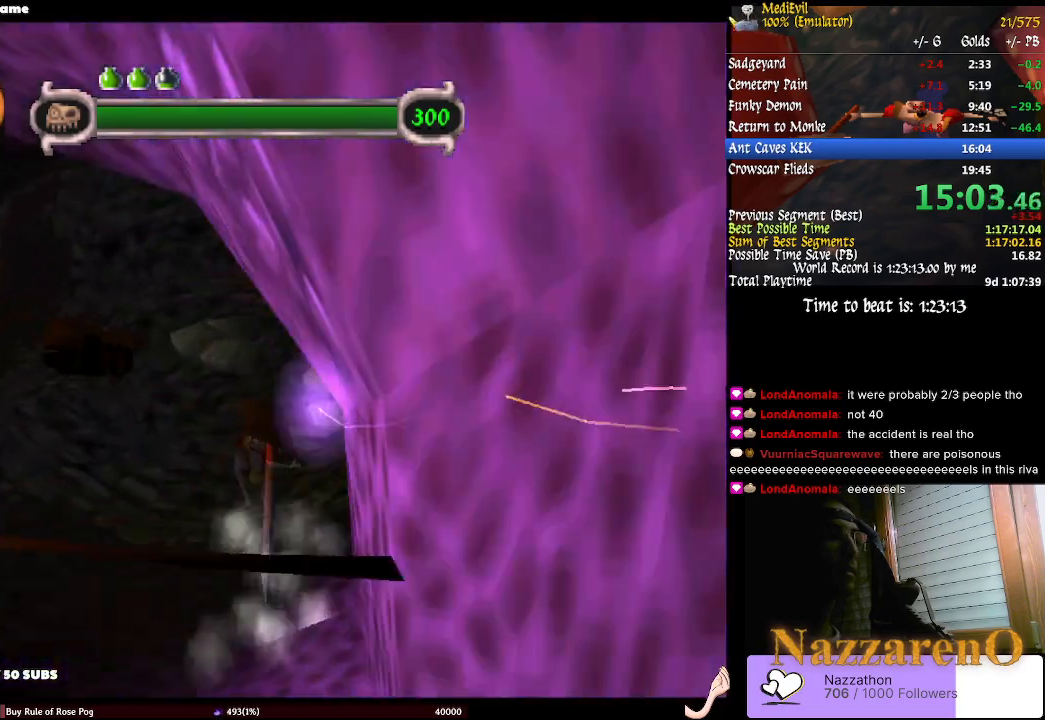
{"dt_ms": 500, "buttons": ["CROSS"], "left_stick": "up", "right_stick": "center", "events": [[100, "TRIANGLE", "up"], [500, "CROSS", "down"]]}
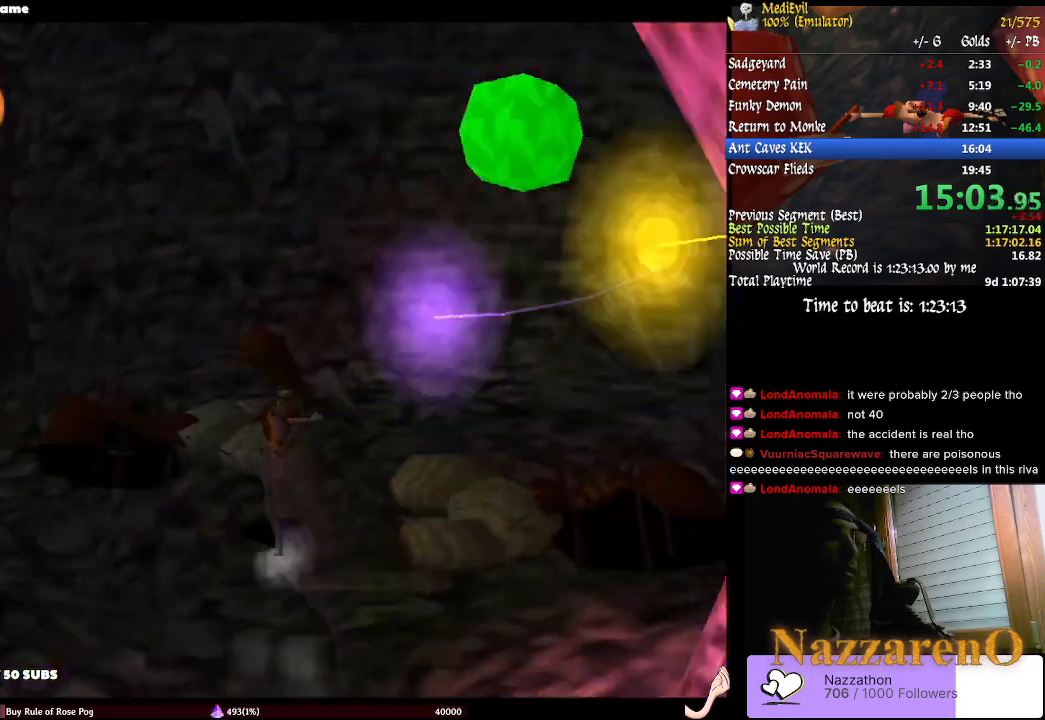
{"dt_ms": 1000, "buttons": [], "left_stick": "center", "right_stick": "center"}